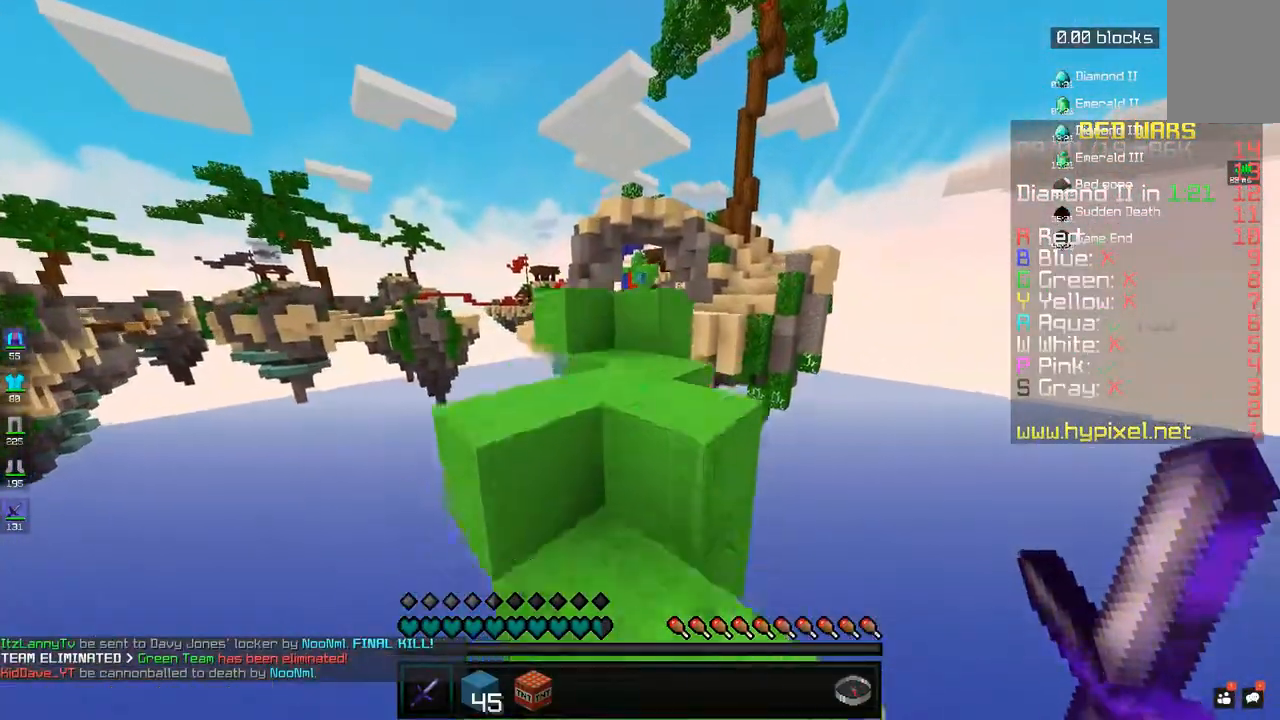
Gameplay with keyboard and mouse; each line is a JSON object with the keys and mouse buttons held at the frame after it. "events" lists presses ("down") and releases ("up") of "a", "d", "s", "space", "w", "mouse_left" and "mouse_right" between this image and that frame as [ms after this image, input, new state], when the widget could be followed in between. "mouse_left", "mouse_right" = the "left", "right" buttons of the "mouse" list. No other keys are recorded. Fast repeated clicks can show as one long hold. Mouse movement is not recorded.
{"keys": ["space", "w"], "mouse": [], "events": [[133, "space", "up"], [383, "space", "down"]]}
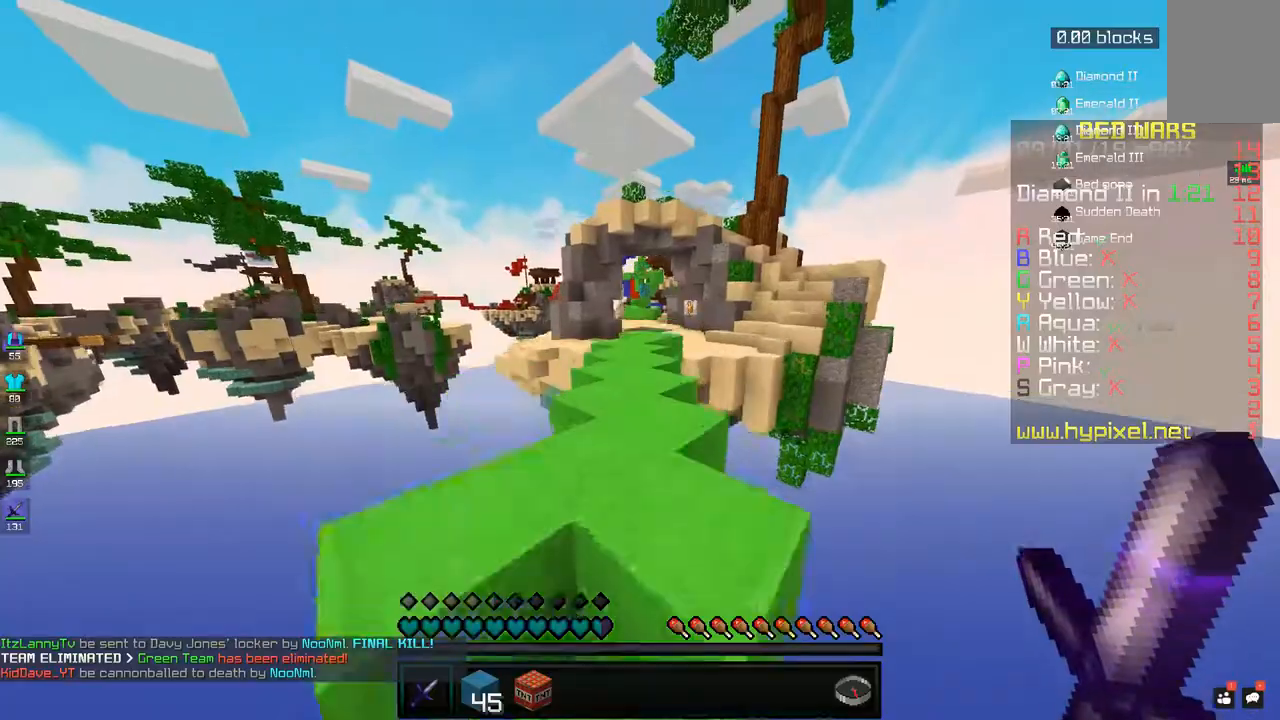
{"keys": ["space", "w"], "mouse": [], "events": [[83, "space", "up"], [383, "space", "down"]]}
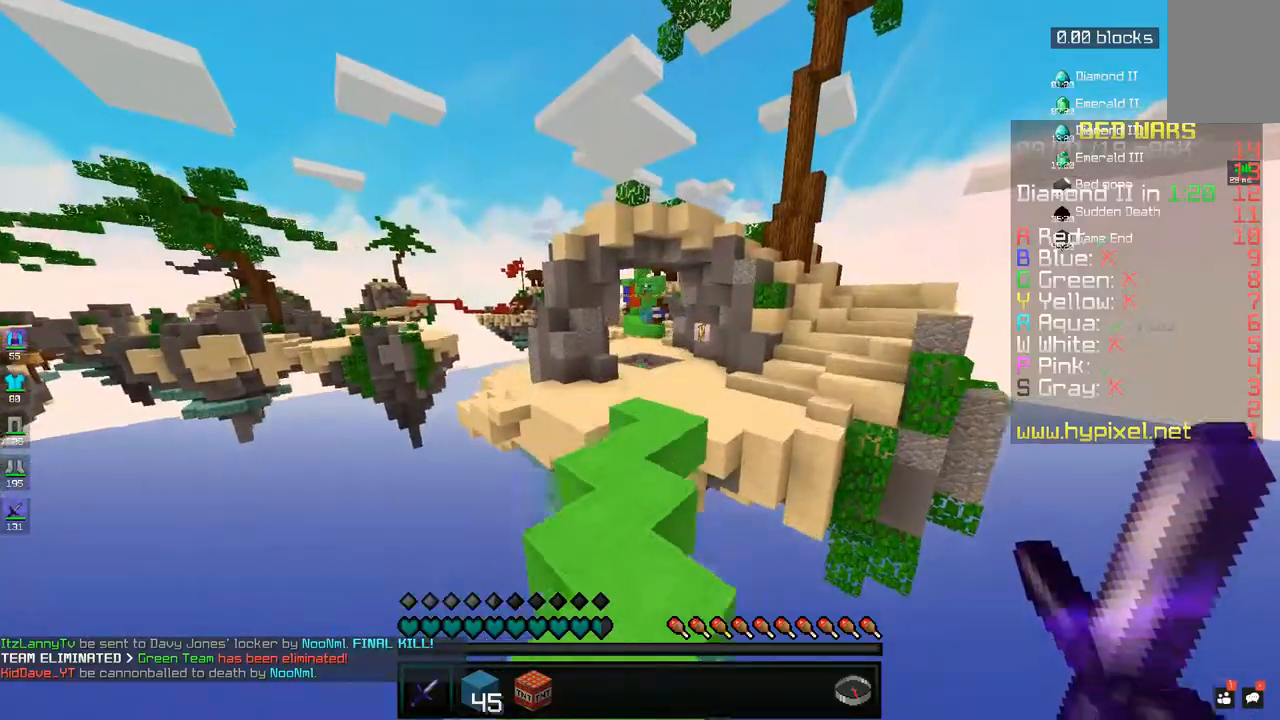
{"keys": ["w"], "mouse": [], "events": [[67, "space", "up"]]}
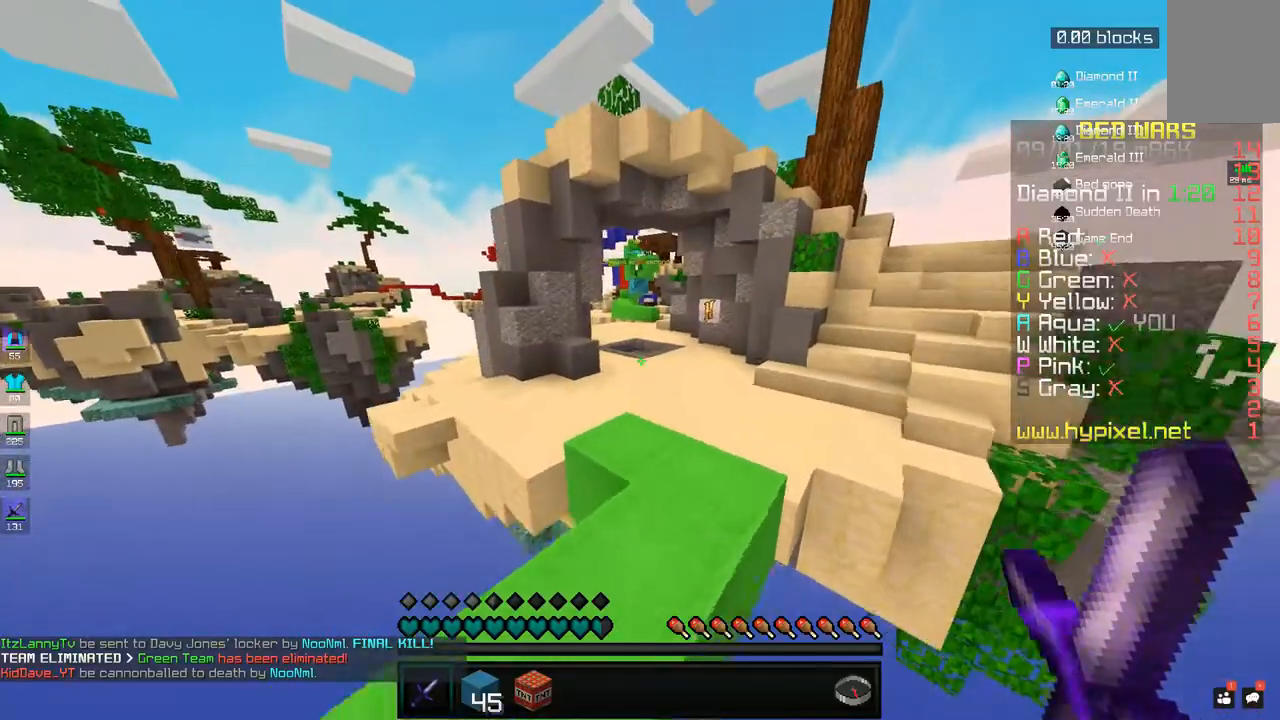
{"keys": ["w"], "mouse": [], "events": [[333, "space", "down"], [483, "space", "up"]]}
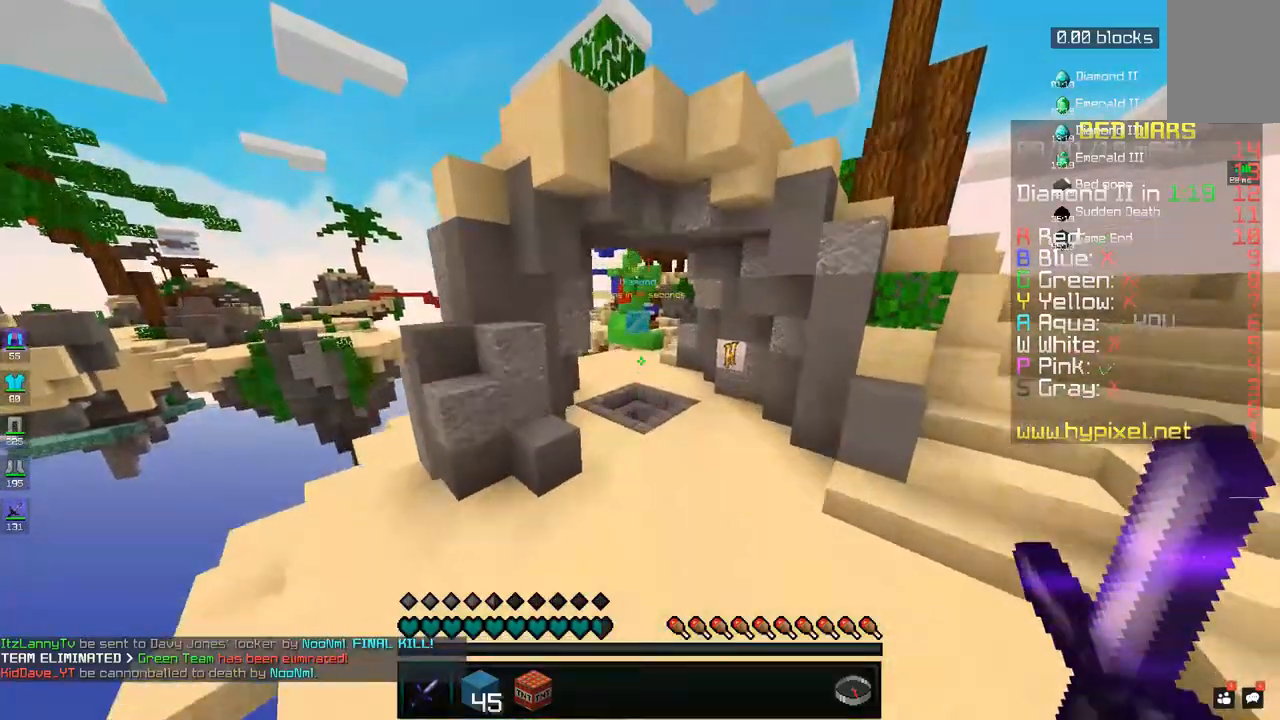
{"keys": ["space", "w"], "mouse": [], "events": [[483, "space", "down"]]}
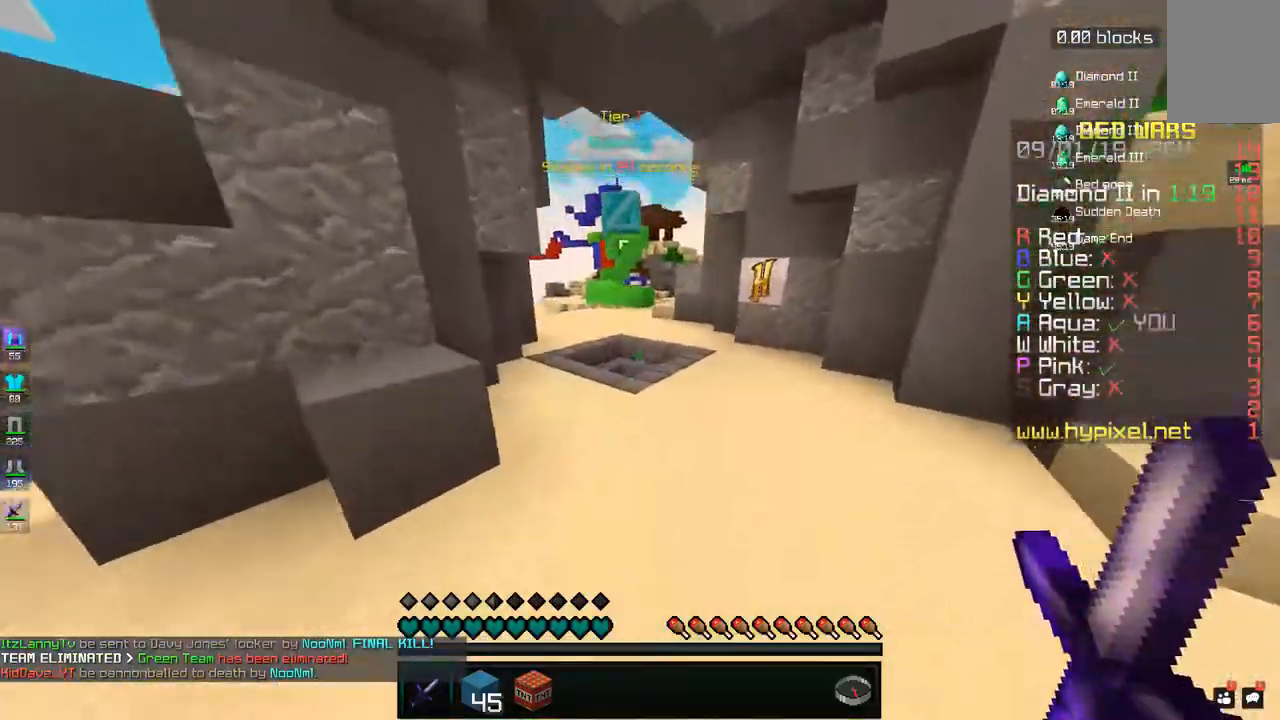
{"keys": ["w"], "mouse": [], "events": [[33, "d", "down"], [233, "space", "up"], [450, "d", "up"]]}
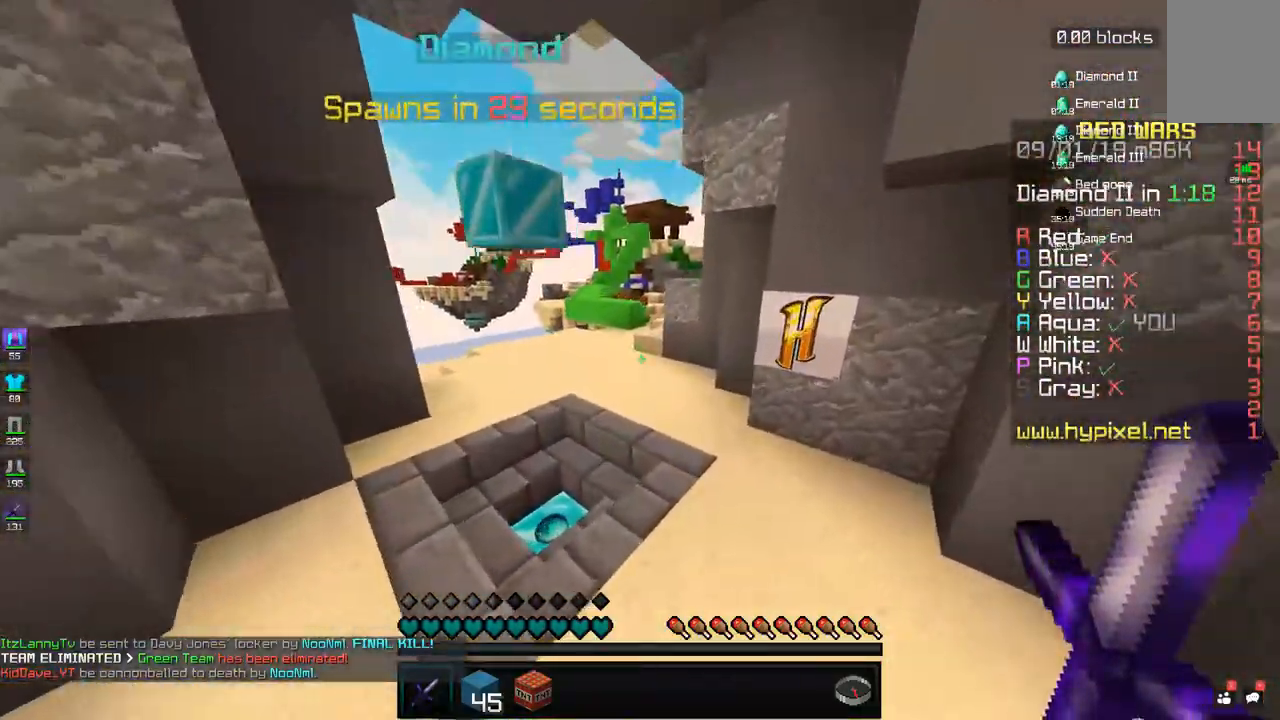
{"keys": ["a", "w"], "mouse": [], "events": [[183, "space", "down"], [383, "space", "up"], [433, "a", "down"]]}
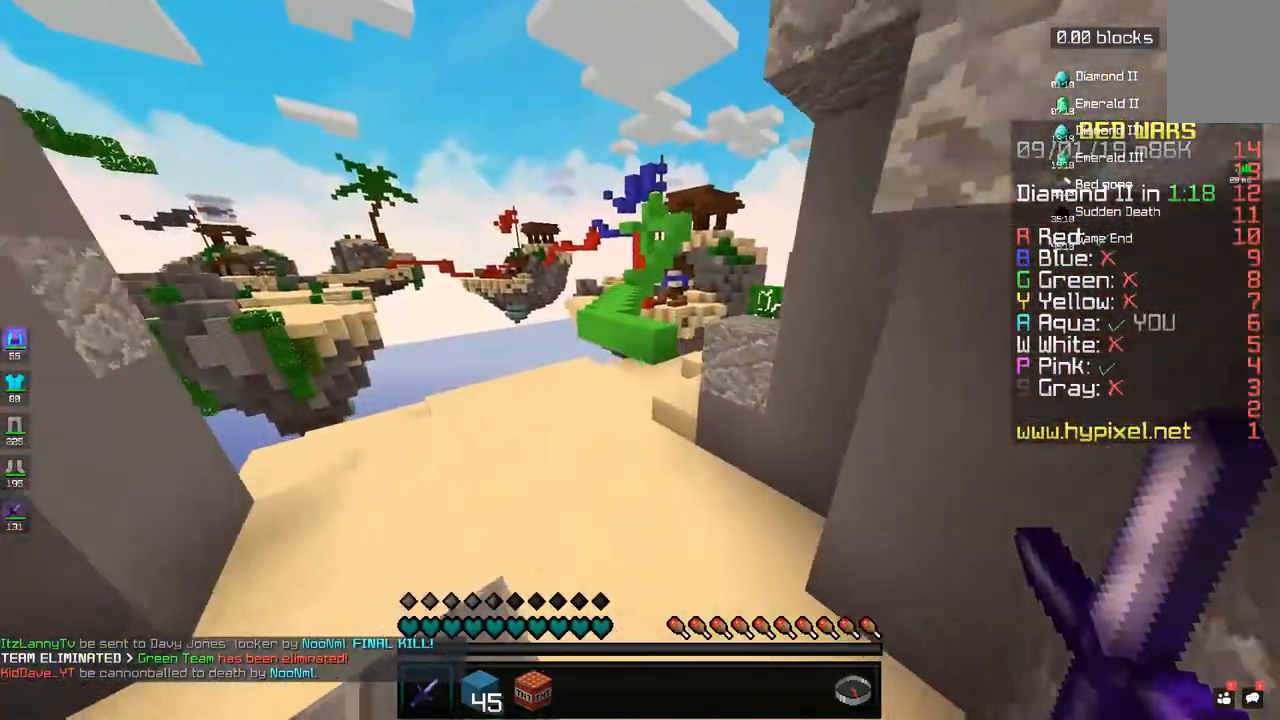
{"keys": ["w"], "mouse": [], "events": [[450, "a", "up"]]}
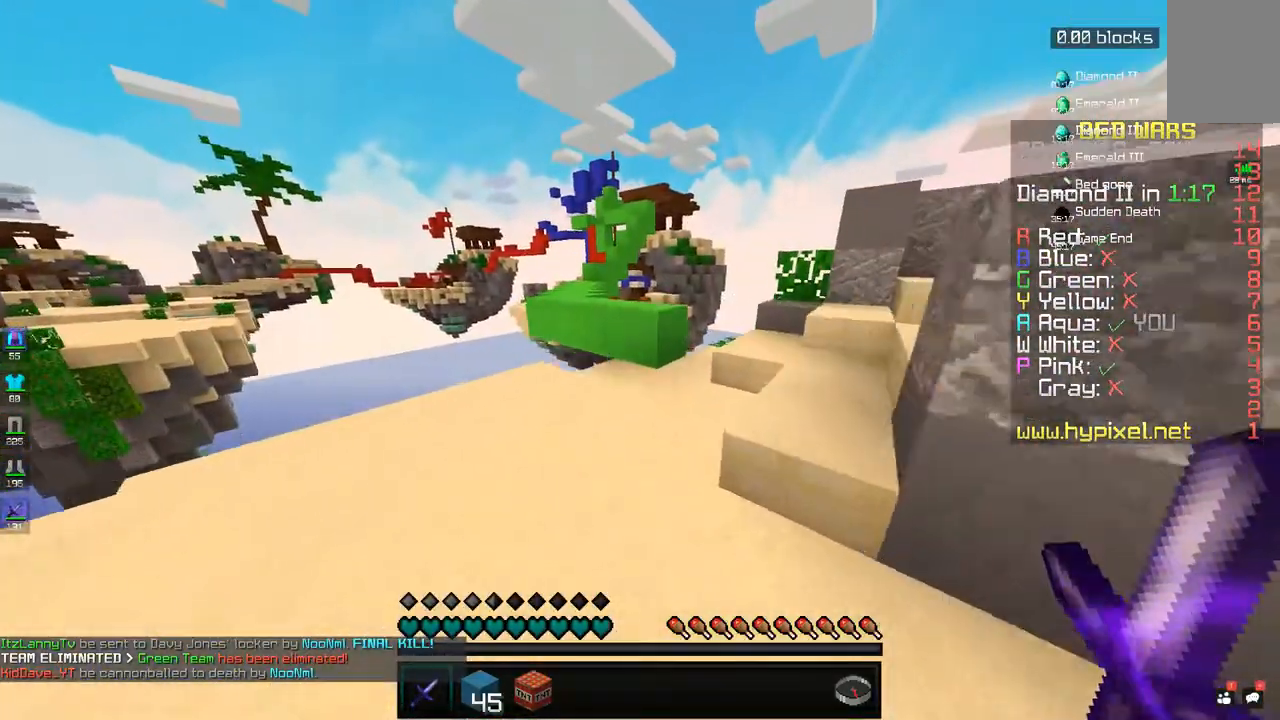
{"keys": ["w"], "mouse": [], "events": []}
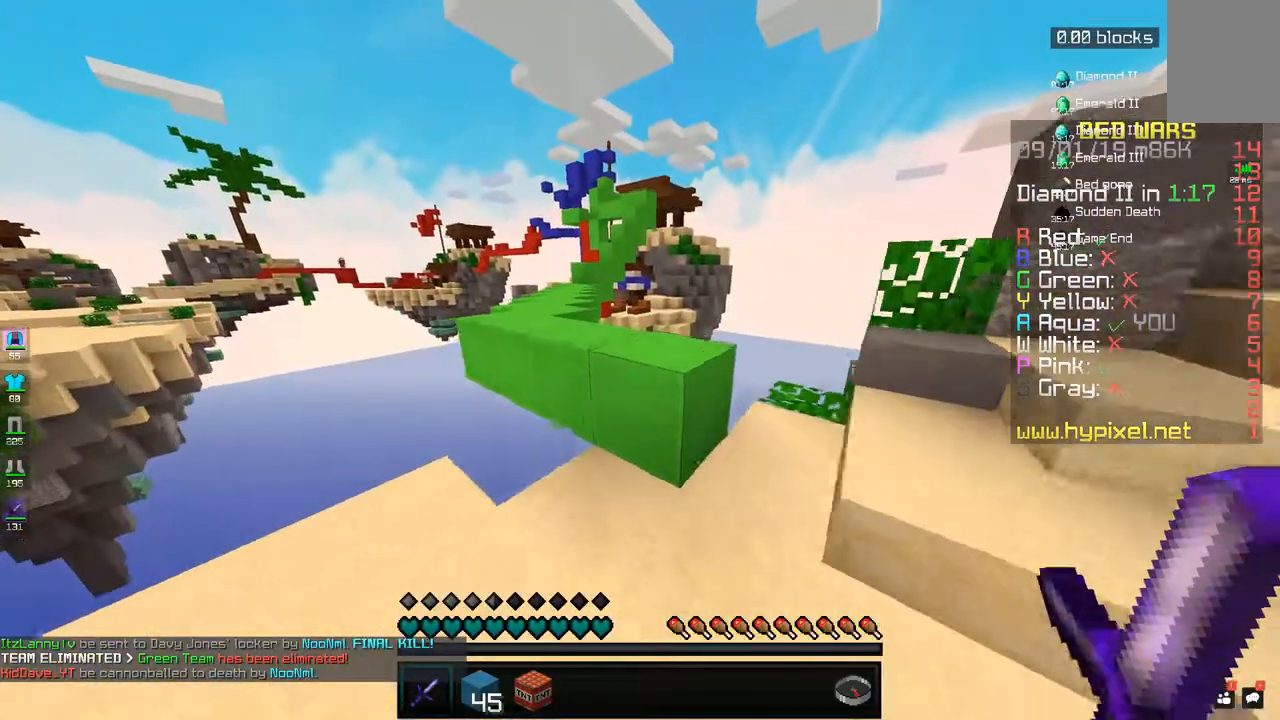
{"keys": ["a", "w"], "mouse": [], "events": [[183, "space", "down"], [333, "space", "up"], [483, "a", "down"]]}
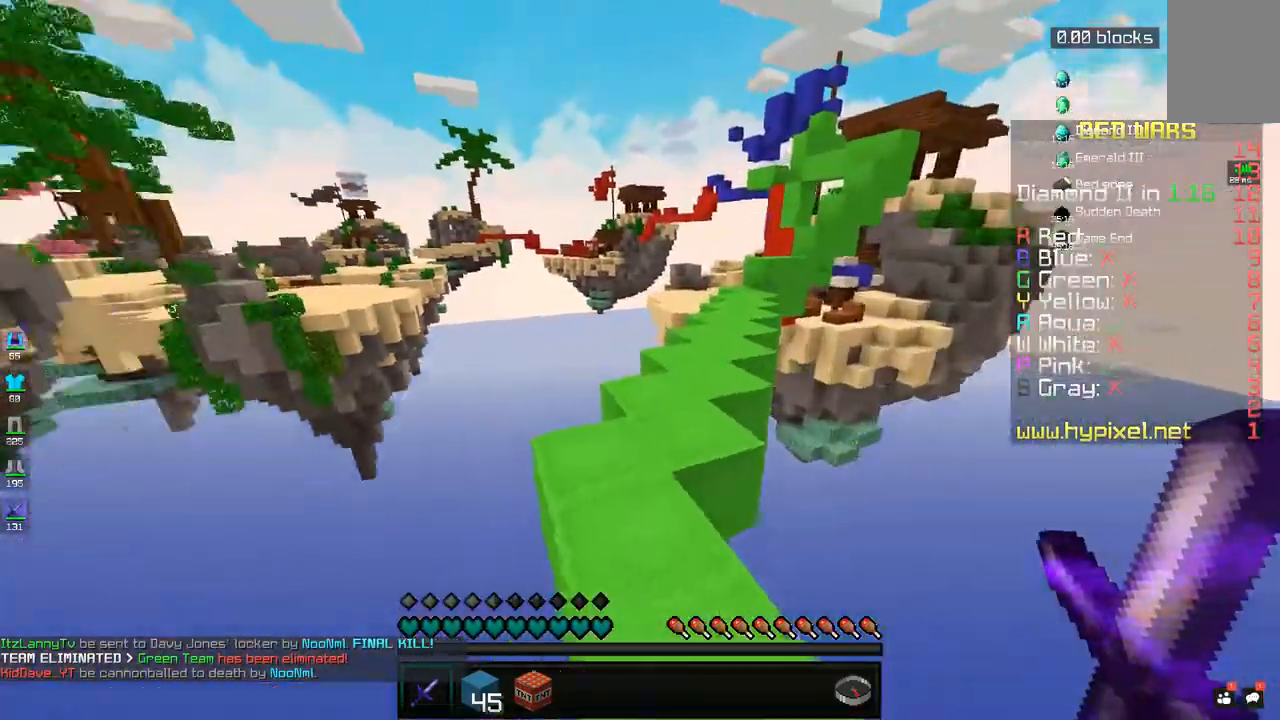
{"keys": ["w"], "mouse": [], "events": [[100, "a", "up"]]}
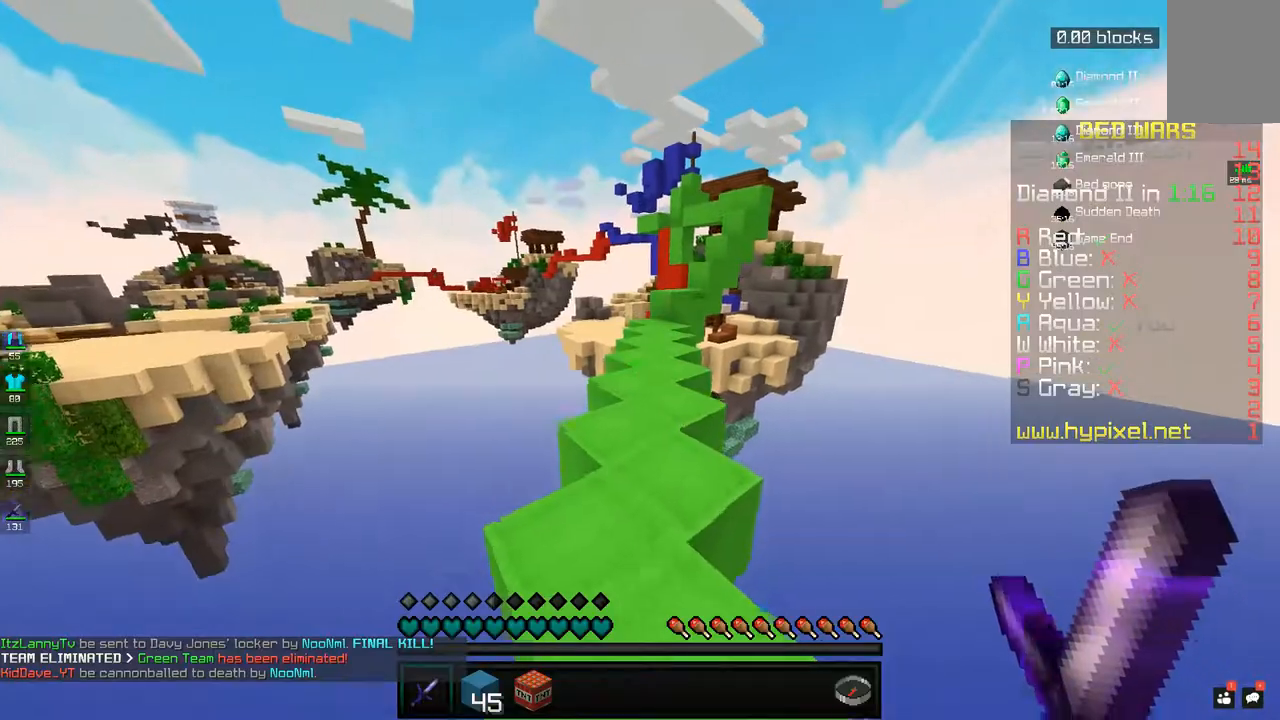
{"keys": ["w"], "mouse": [], "events": [[33, "space", "down"], [233, "space", "up"]]}
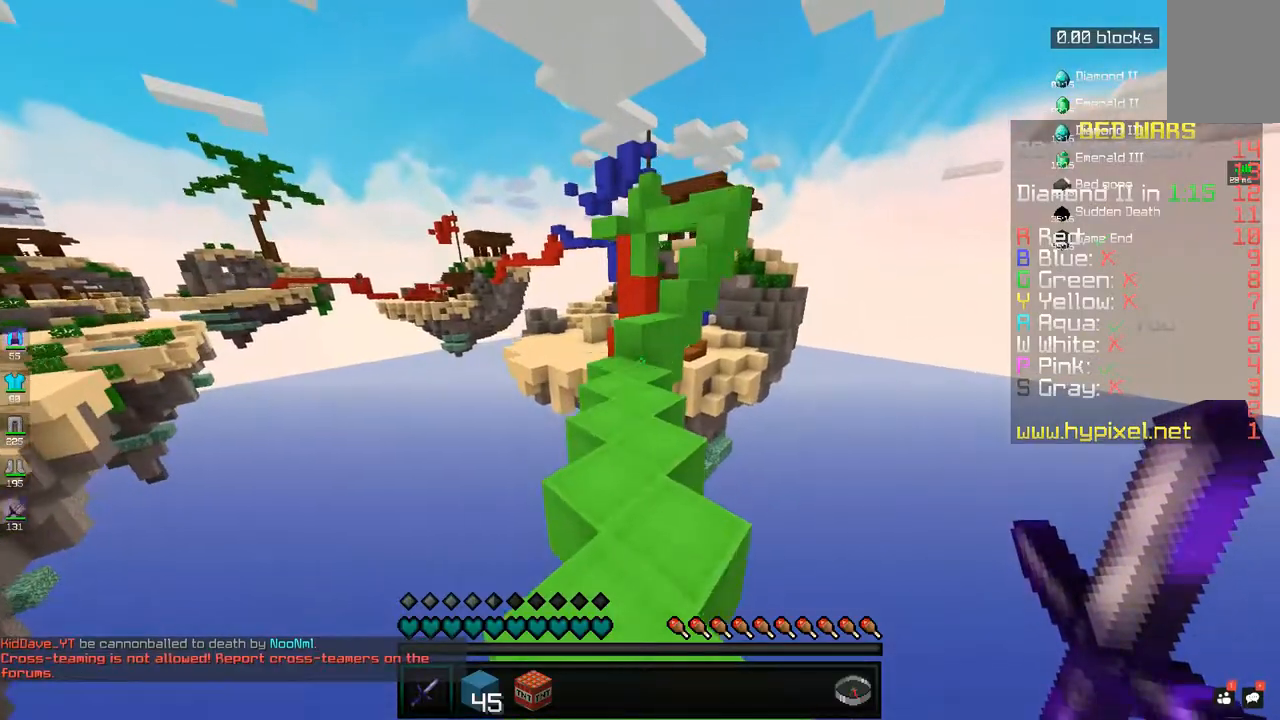
{"keys": ["a", "w"], "mouse": [], "events": [[133, "space", "down"], [267, "space", "up"], [383, "a", "down"]]}
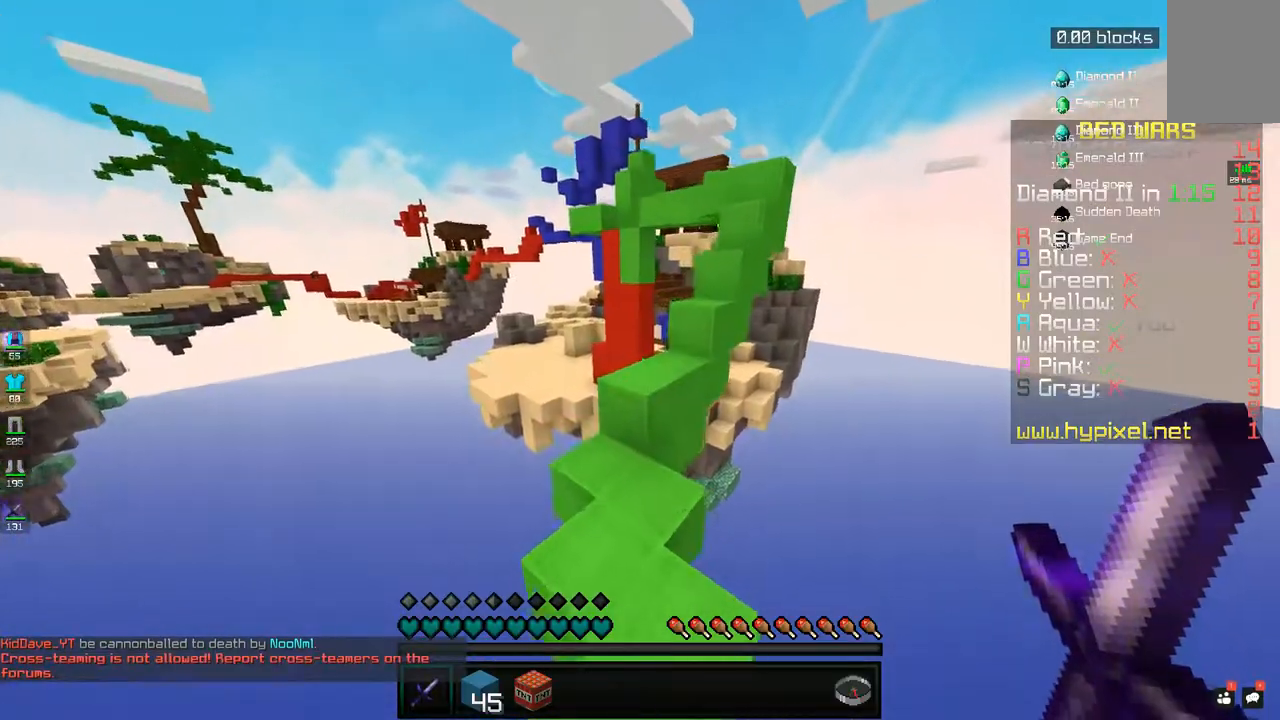
{"keys": ["d", "space", "w"], "mouse": [], "events": [[33, "a", "up"], [383, "space", "down"], [483, "d", "down"]]}
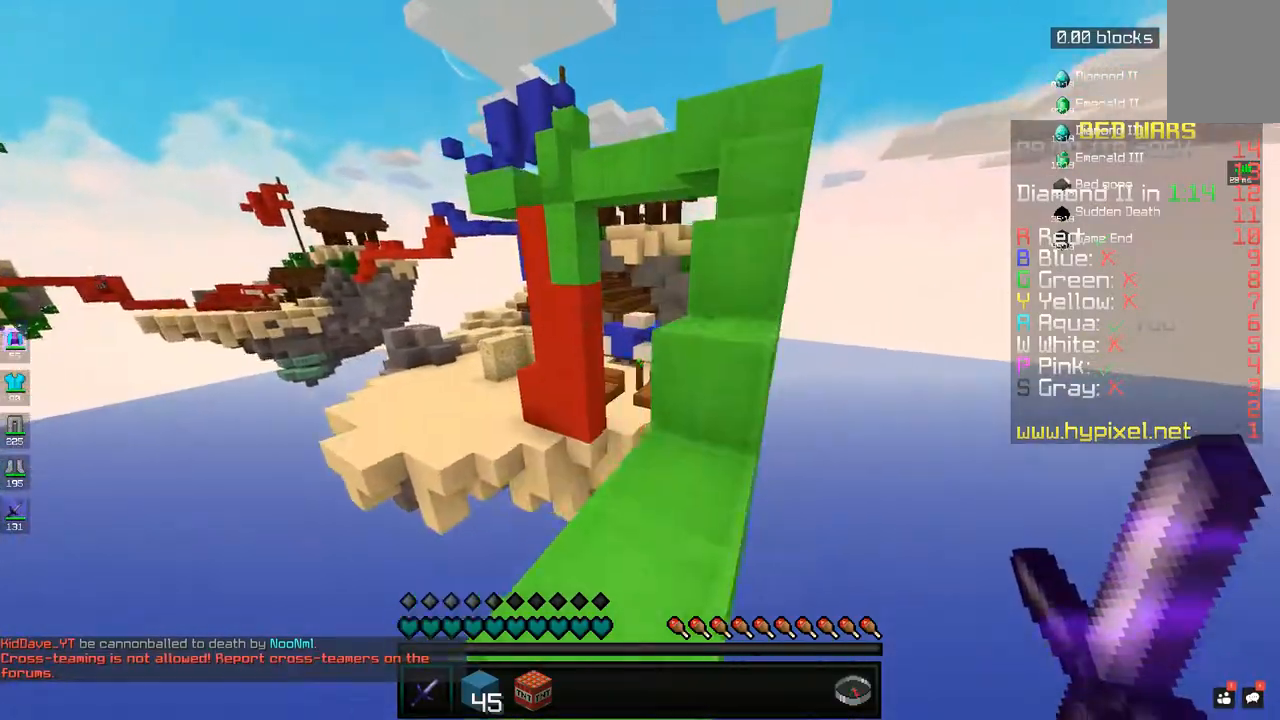
{"keys": ["space", "w"], "mouse": [], "events": [[83, "space", "up"], [350, "d", "up"], [433, "space", "down"]]}
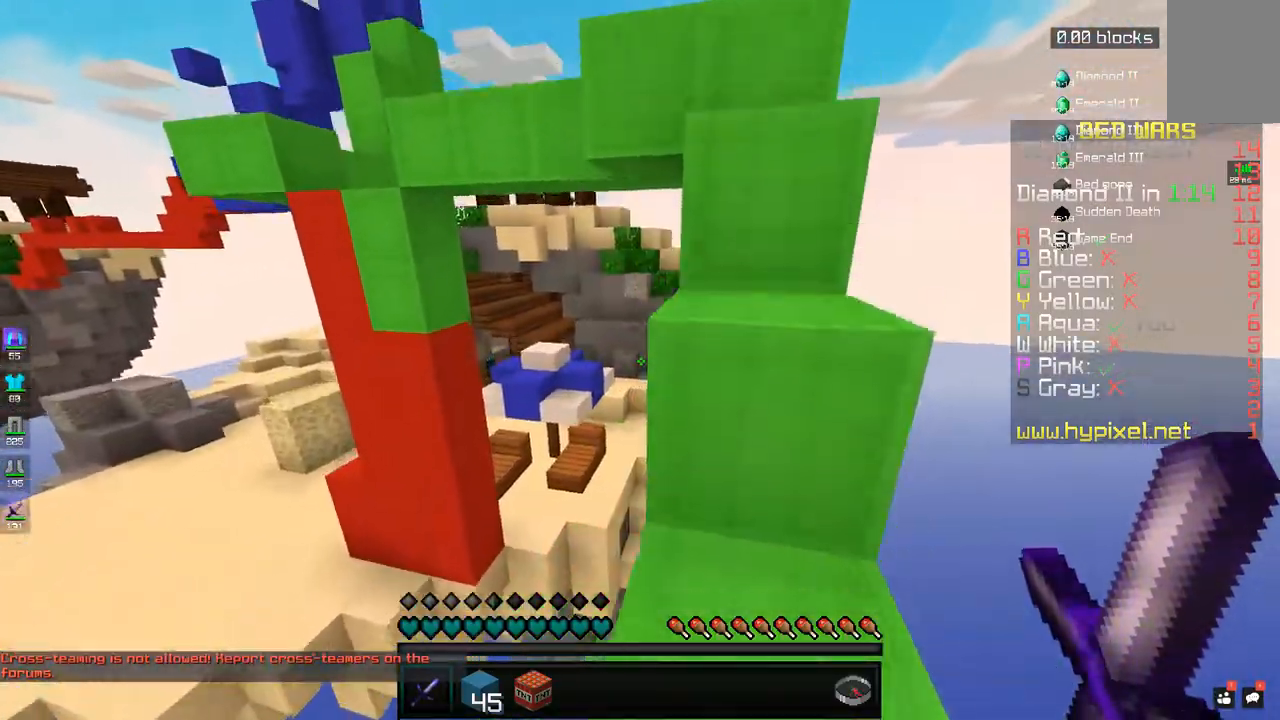
{"keys": ["space", "w"], "mouse": [], "events": [[83, "d", "down"], [117, "space", "up"], [383, "space", "down"], [400, "d", "up"]]}
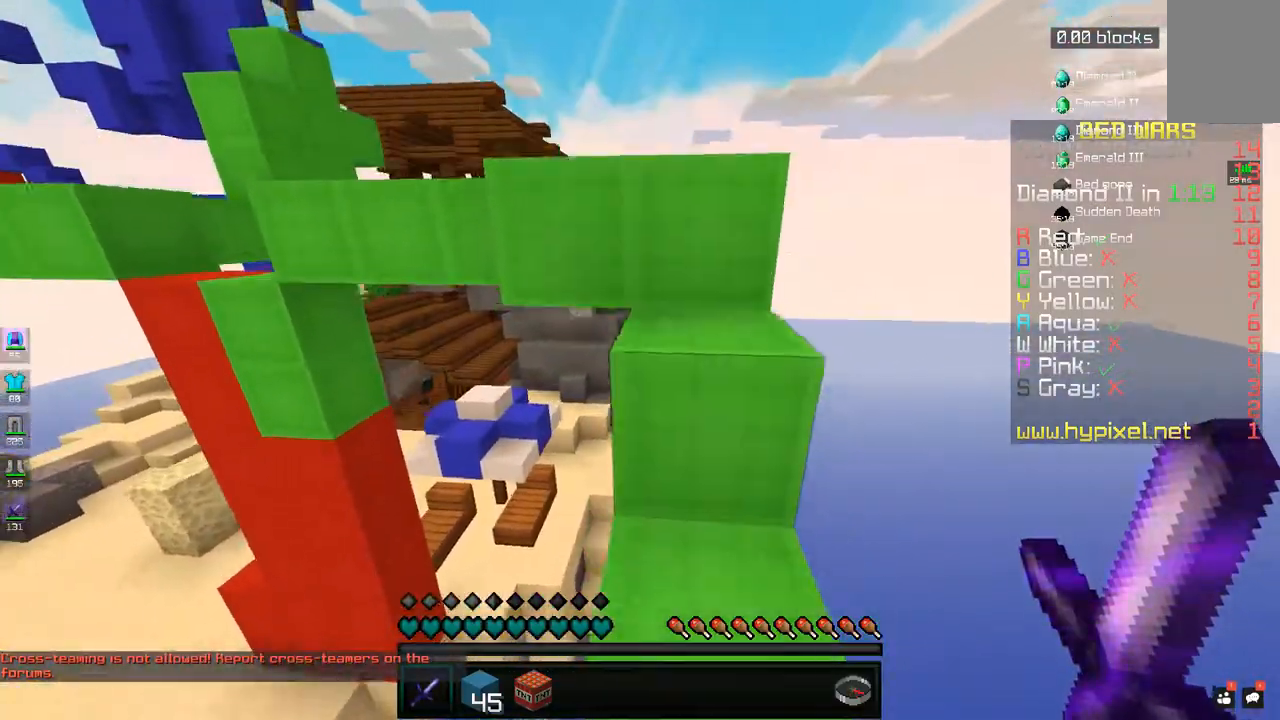
{"keys": ["space", "w"], "mouse": [], "events": [[67, "space", "up"], [133, "d", "down"], [333, "d", "up"], [383, "space", "down"]]}
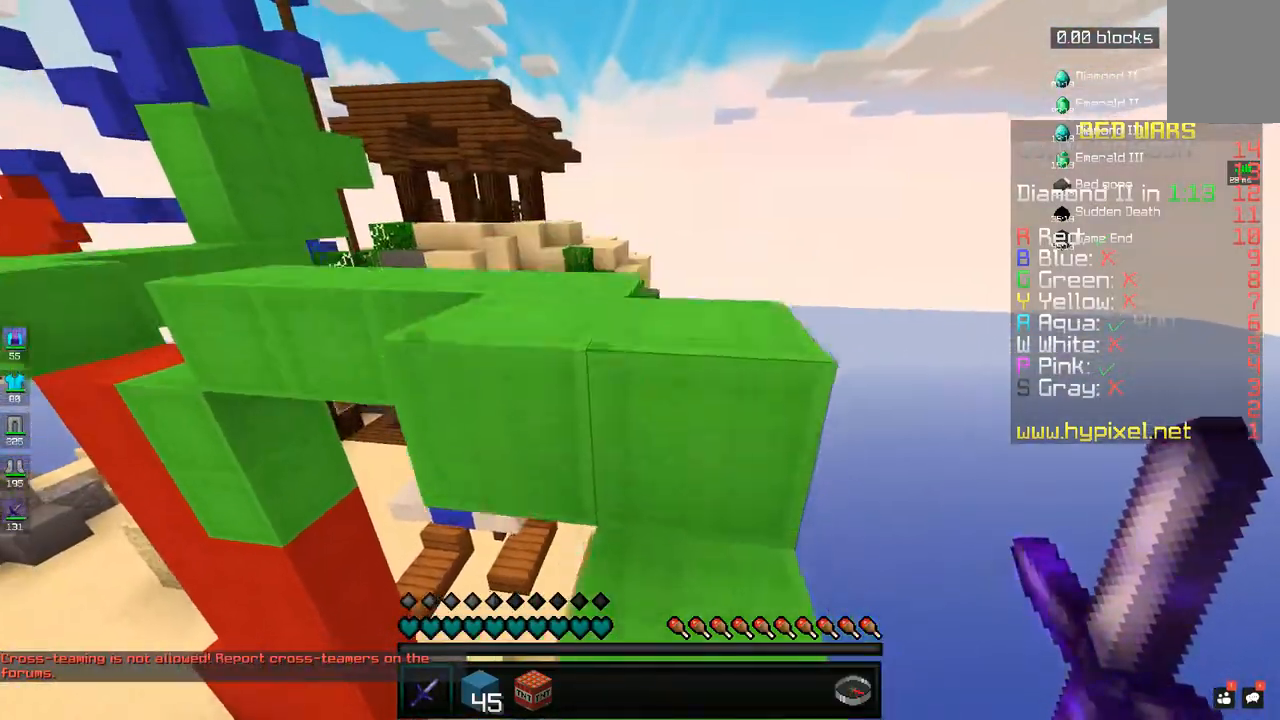
{"keys": ["d", "w"], "mouse": [], "events": [[17, "space", "up"], [283, "space", "down"], [333, "d", "down"], [467, "space", "up"]]}
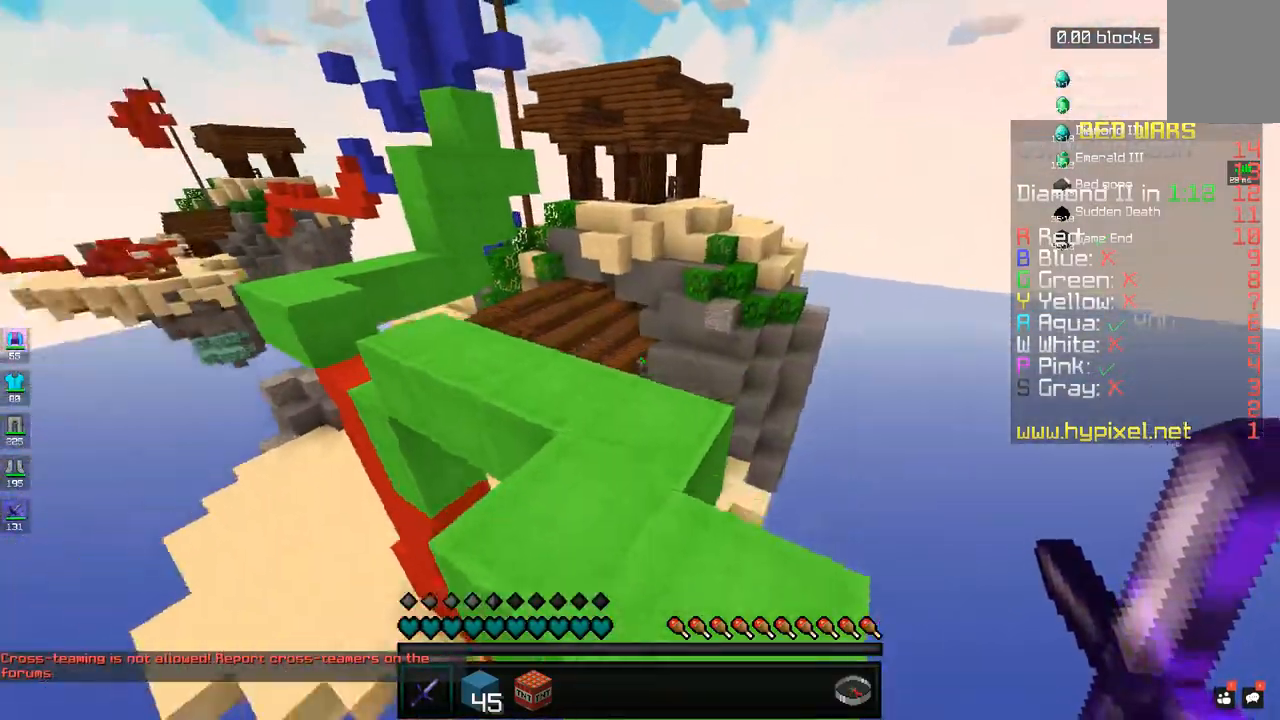
{"keys": ["w"], "mouse": [], "events": [[50, "d", "up"], [83, "d", "down"], [183, "d", "up"]]}
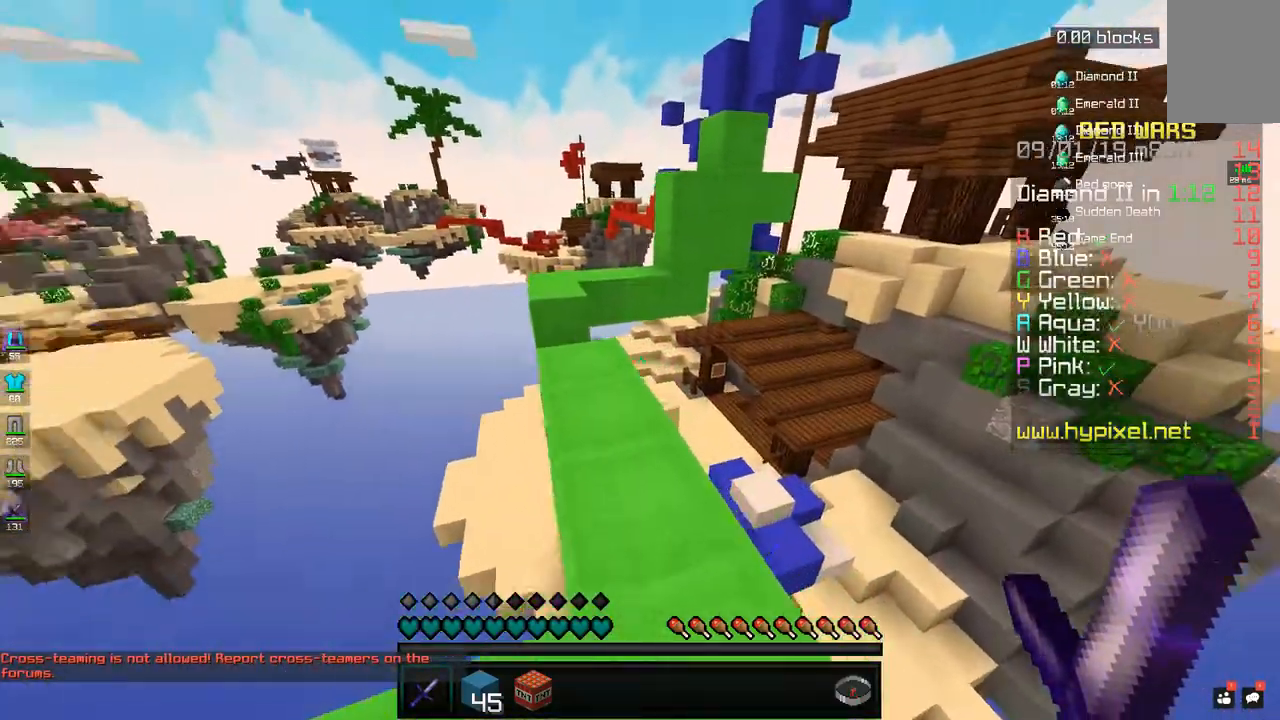
{"keys": ["w"], "mouse": [], "events": []}
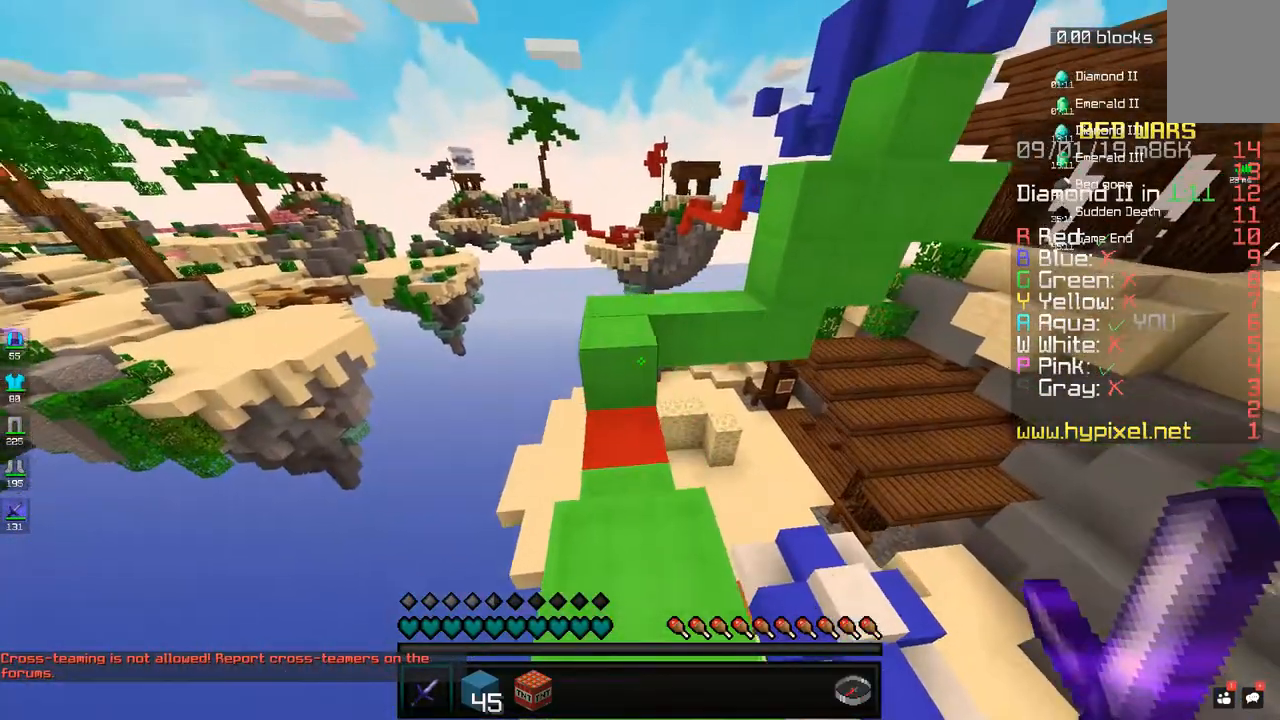
{"keys": ["w"], "mouse": [], "events": [[83, "space", "down"], [333, "space", "up"]]}
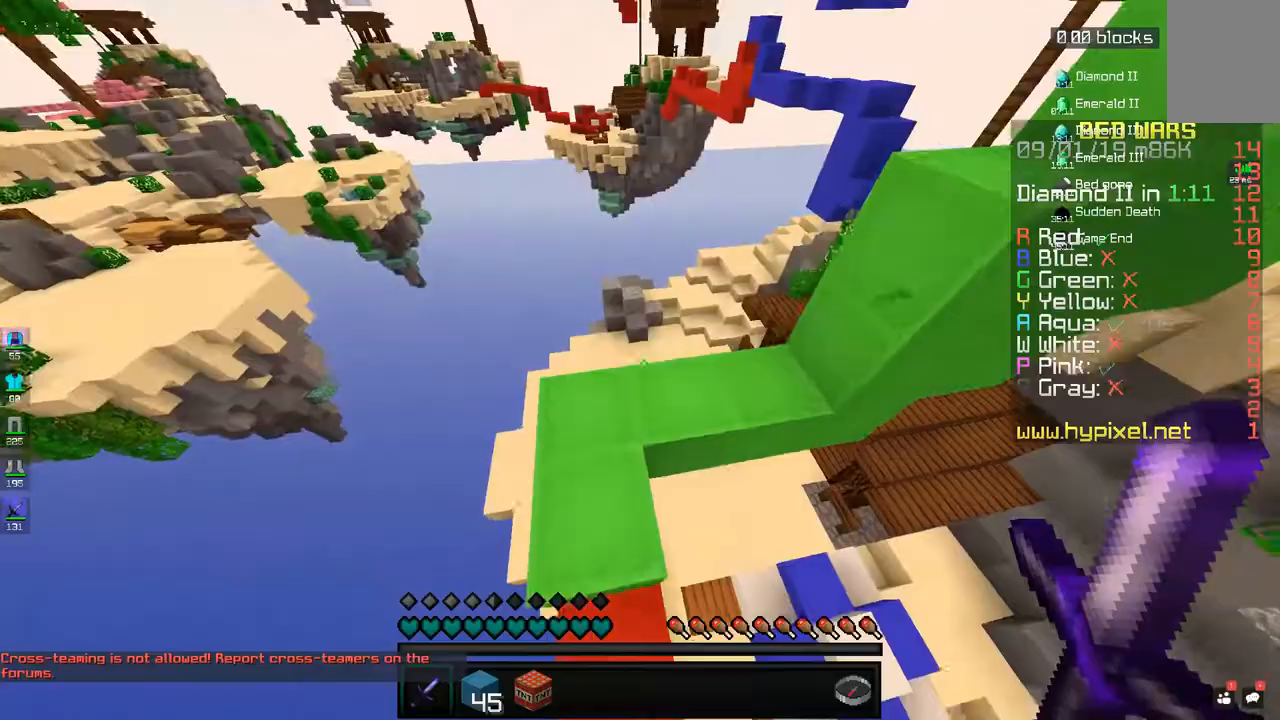
{"keys": ["w"], "mouse": [], "events": [[83, "w", "up"], [183, "d", "down"], [300, "d", "up"], [433, "w", "down"]]}
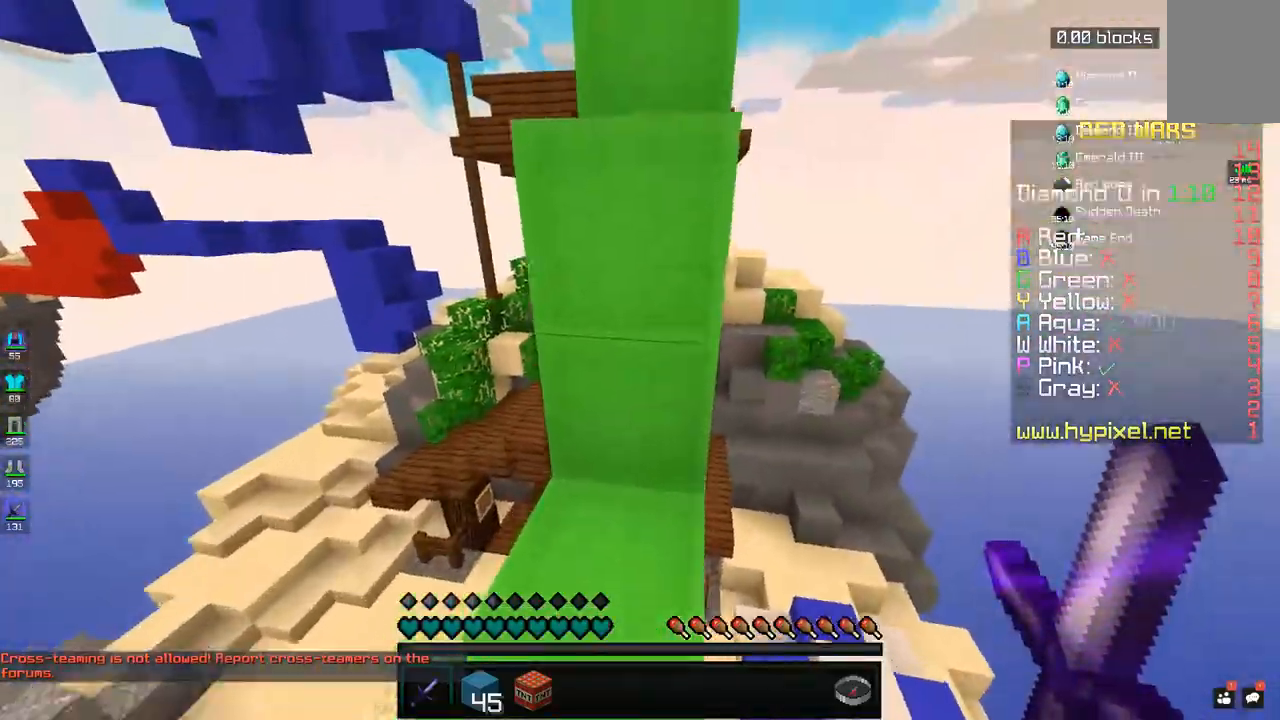
{"keys": ["s"], "mouse": [], "events": [[300, "w", "up"], [483, "s", "down"]]}
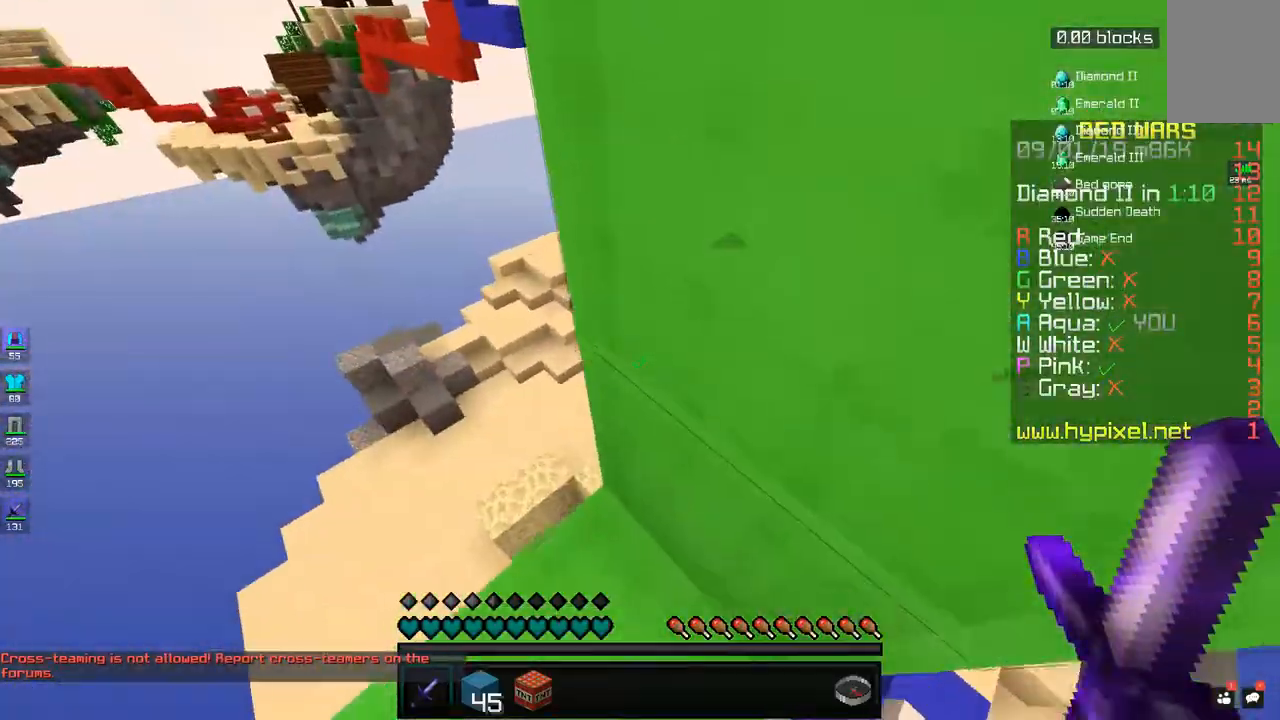
{"keys": ["w"], "mouse": [], "events": [[133, "a", "down"], [200, "s", "up"], [333, "w", "down"], [450, "a", "up"]]}
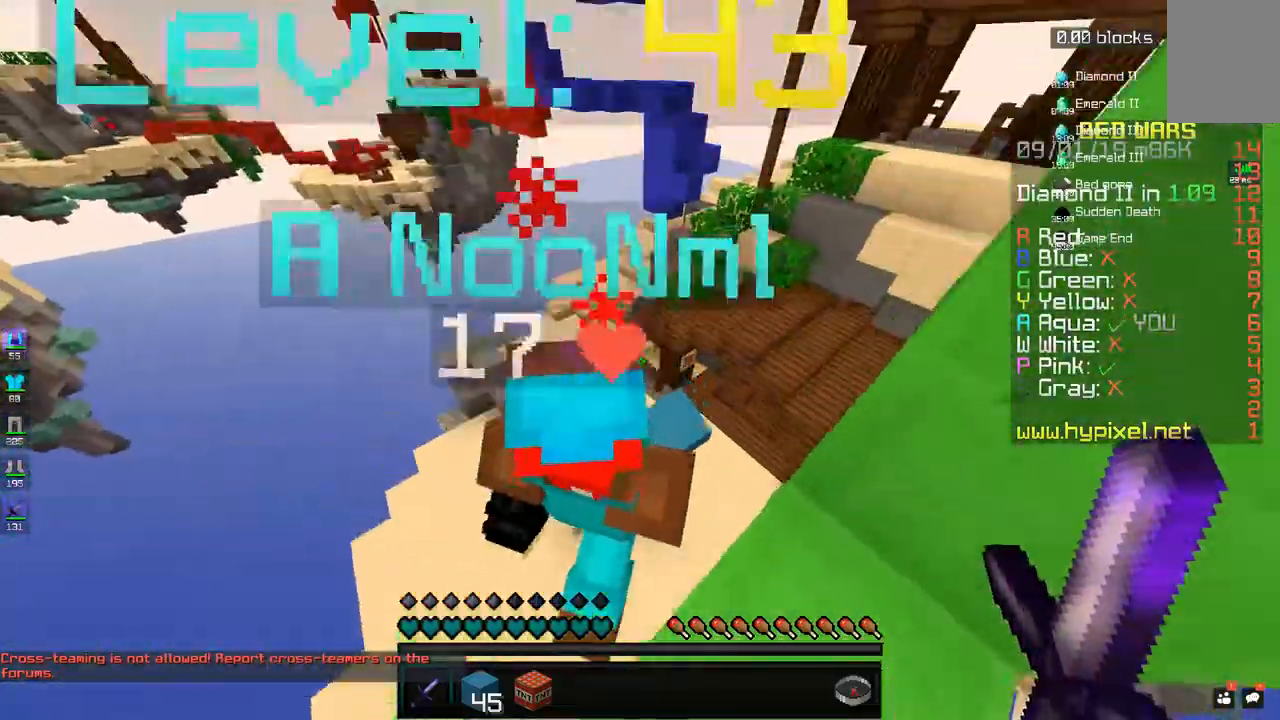
{"keys": ["a", "w"], "mouse": [], "events": [[133, "space", "down"], [383, "space", "up"], [450, "a", "down"]]}
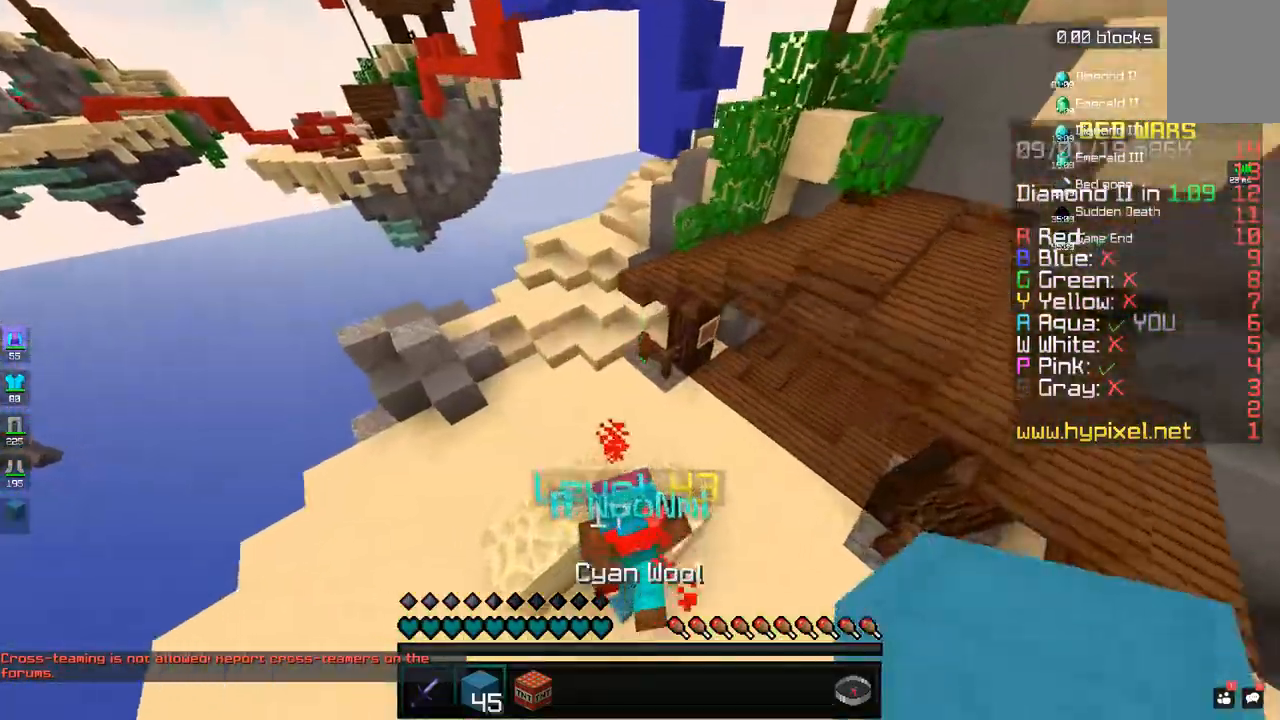
{"keys": ["d", "w"], "mouse": [], "events": [[183, "space", "down"], [217, "a", "up"], [333, "d", "down"], [483, "space", "up"]]}
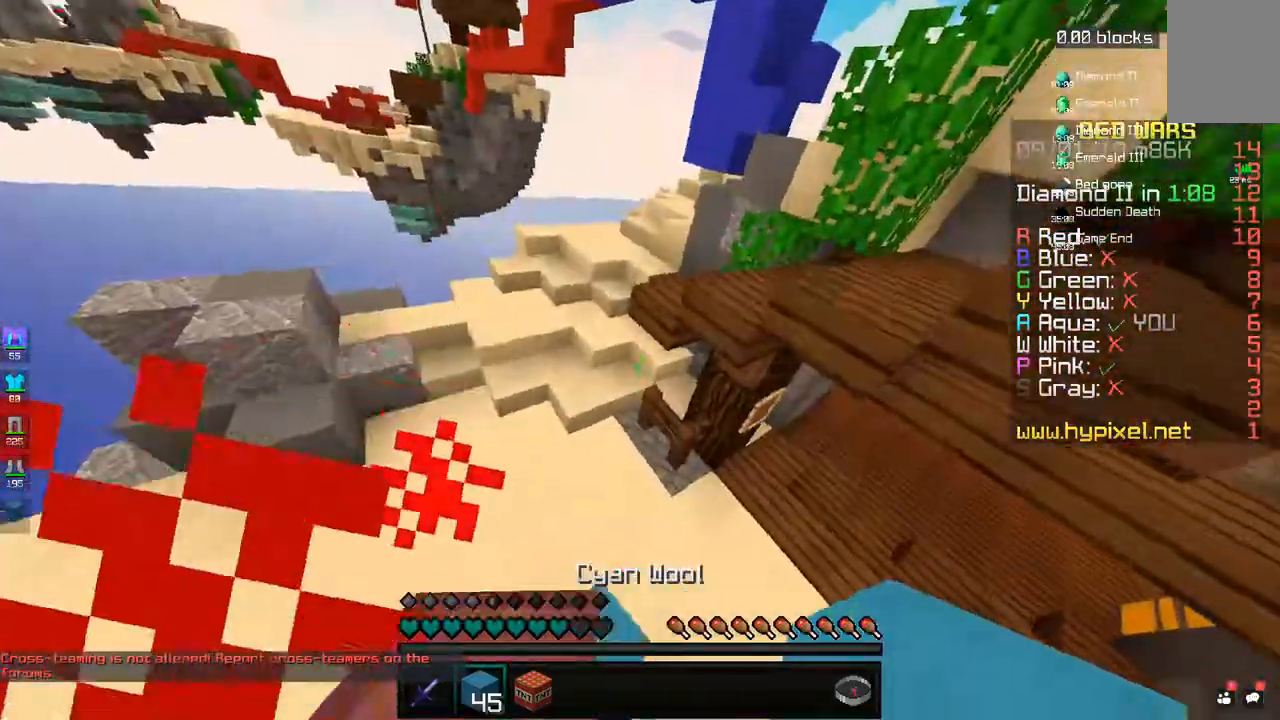
{"keys": ["a", "space", "w"], "mouse": [], "events": [[83, "a", "down"], [100, "d", "up"], [383, "space", "down"]]}
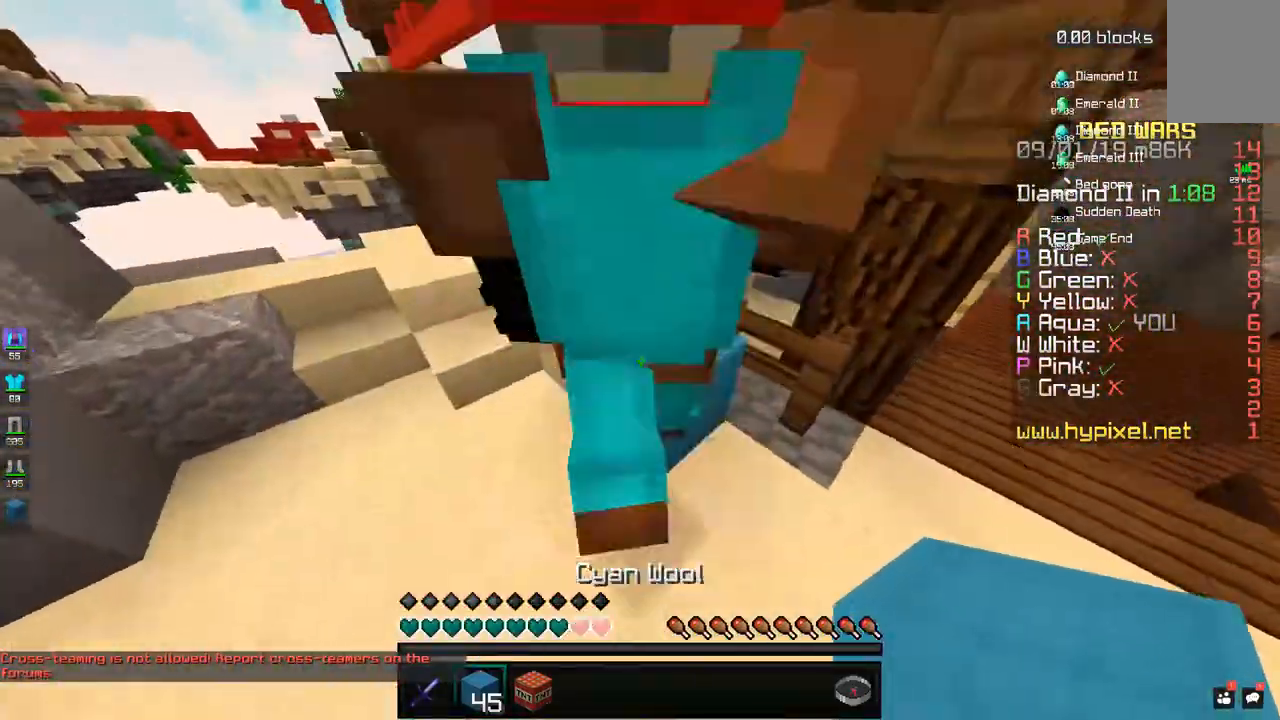
{"keys": ["d", "w"], "mouse": [], "events": [[83, "space", "up"], [167, "a", "up"], [183, "space", "down"], [383, "d", "down"], [400, "space", "up"]]}
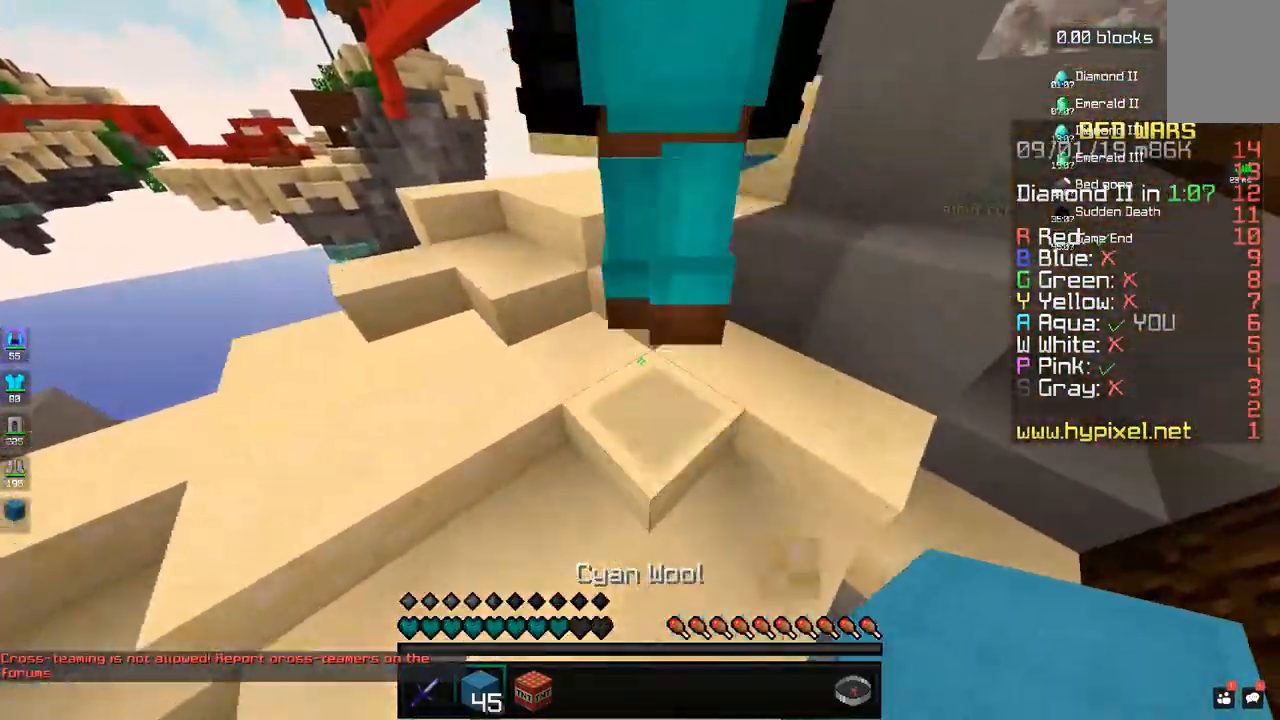
{"keys": ["a", "w"], "mouse": [], "events": [[50, "d", "up"], [83, "space", "down"], [250, "space", "up"], [283, "d", "down"], [433, "a", "down"], [450, "d", "up"]]}
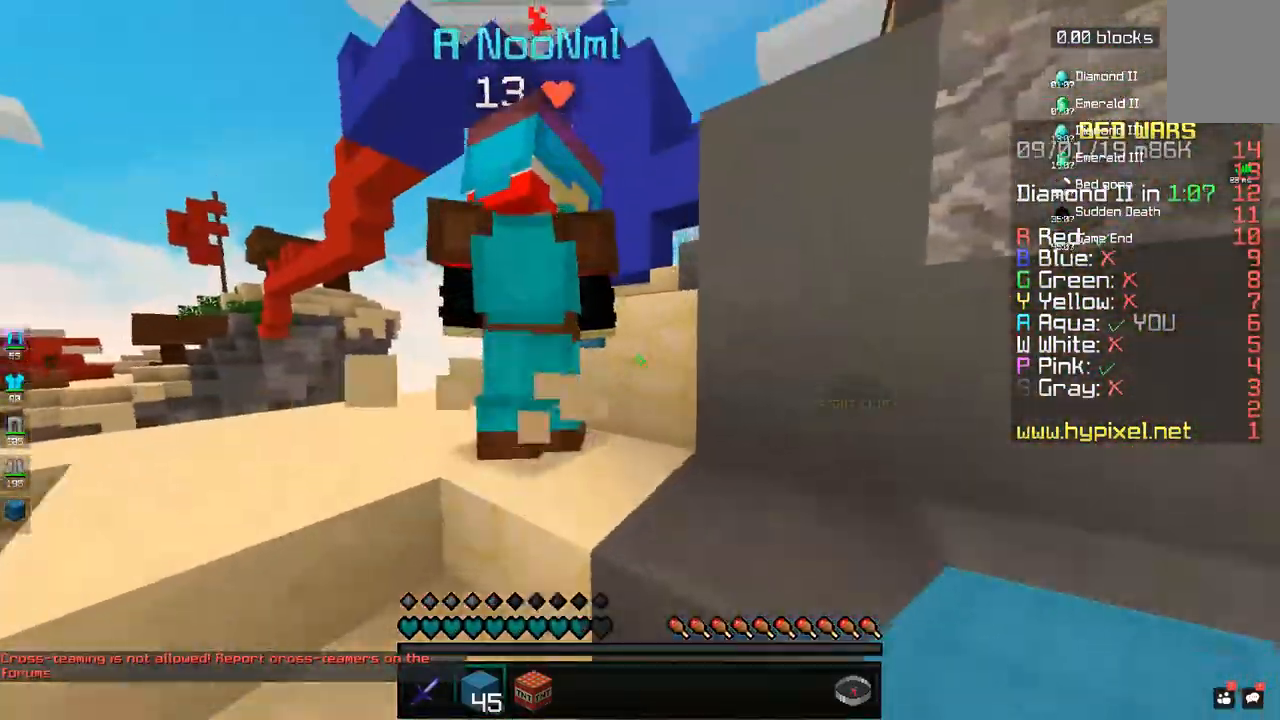
{"keys": ["d", "w"], "mouse": [], "events": [[183, "space", "down"], [250, "a", "up"], [333, "d", "down"], [333, "space", "up"]]}